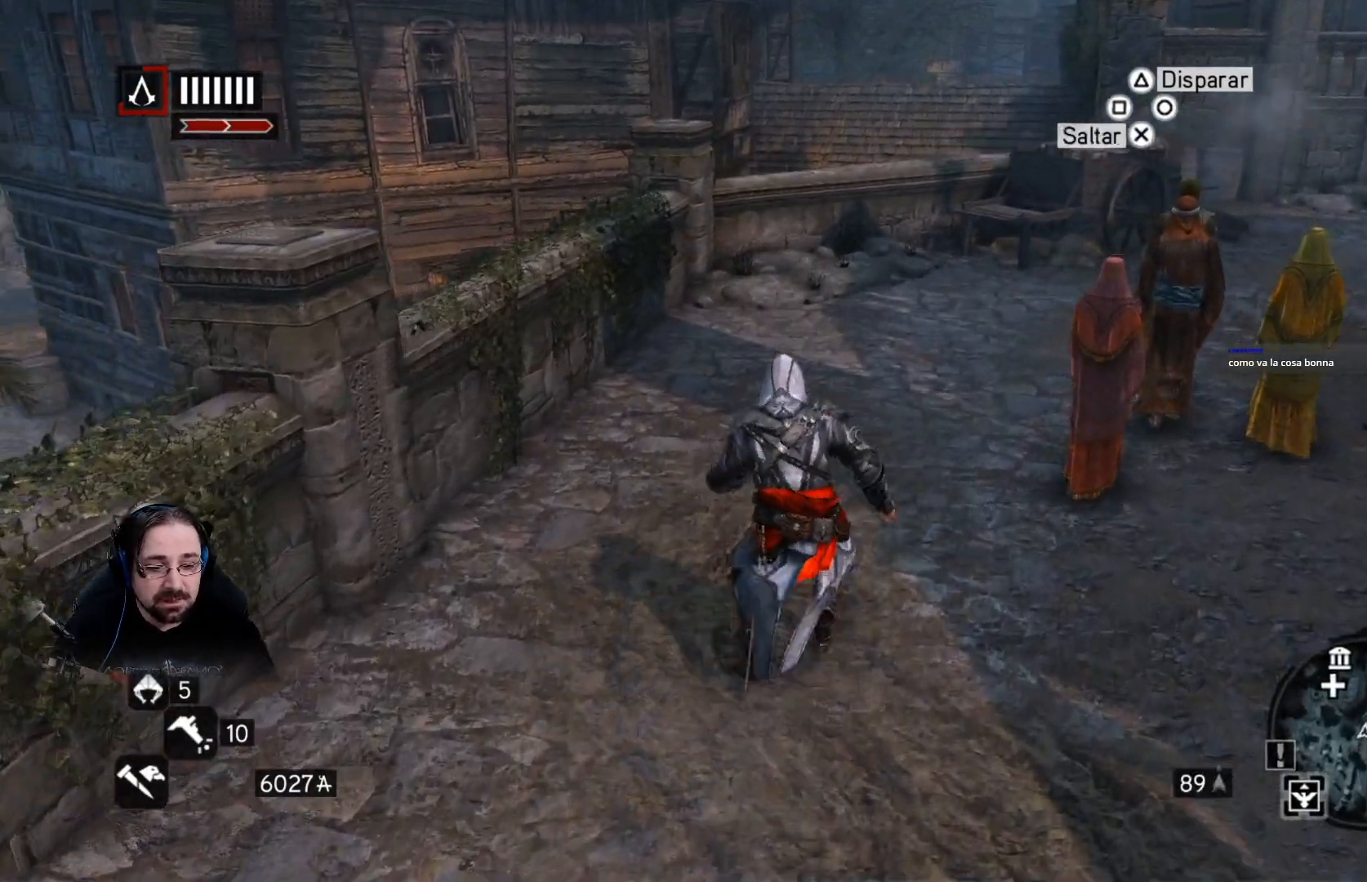
Gameplay with a controller (PlayStation layout); each line is a JSON object with the inputs held at the frame after it. "events" lists button and stick changes between this image and that frame as [ms after this image, input, new state], when the widget could be followed in between.
{"buttons": ["R2"], "left_stick": "left", "right_stick": "left", "events": [[67, "left_stick", "down-left"], [367, "R2", "down"], [467, "left_stick", "left"]]}
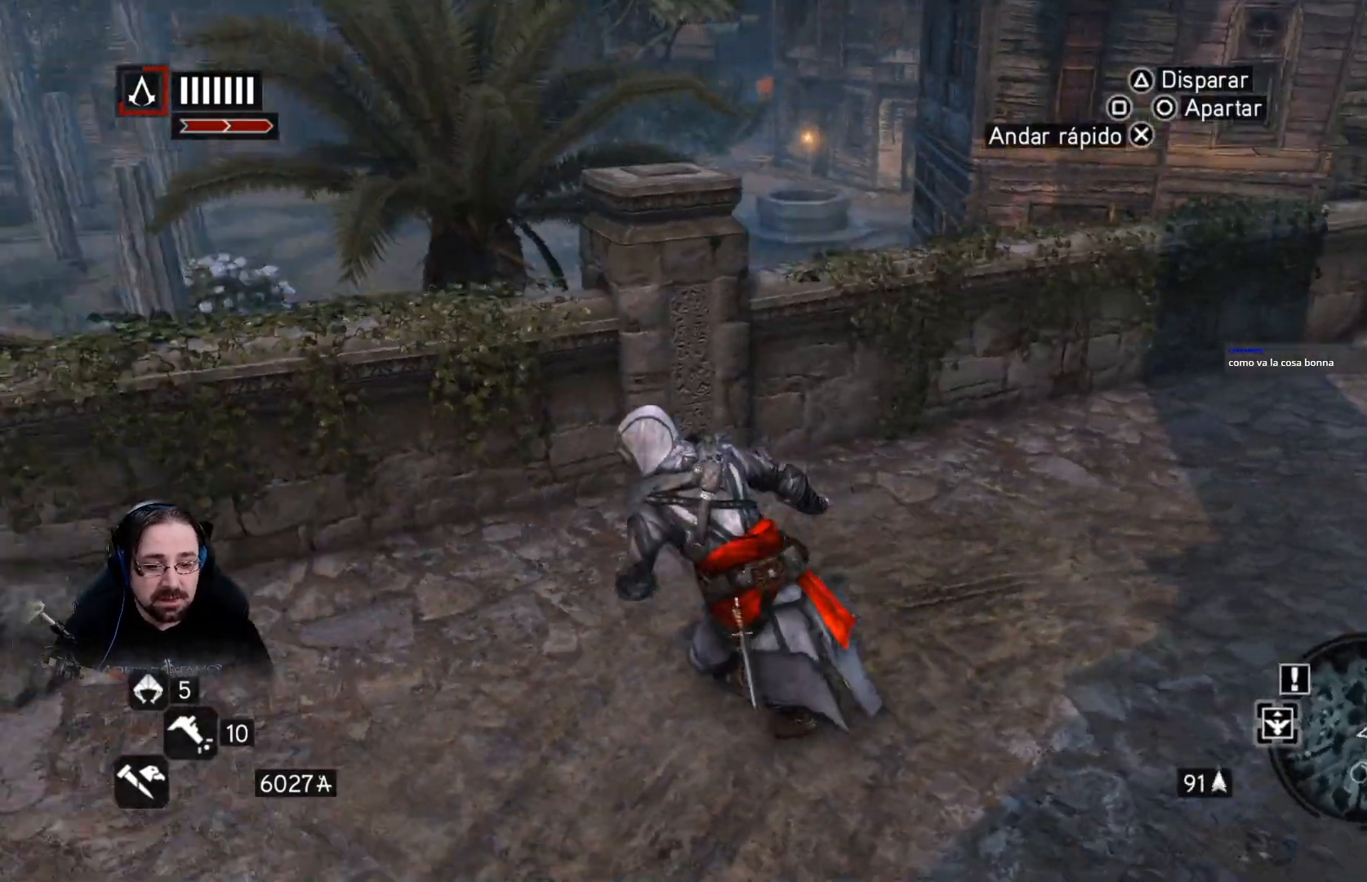
{"buttons": ["R2"], "left_stick": "left", "right_stick": "left", "events": []}
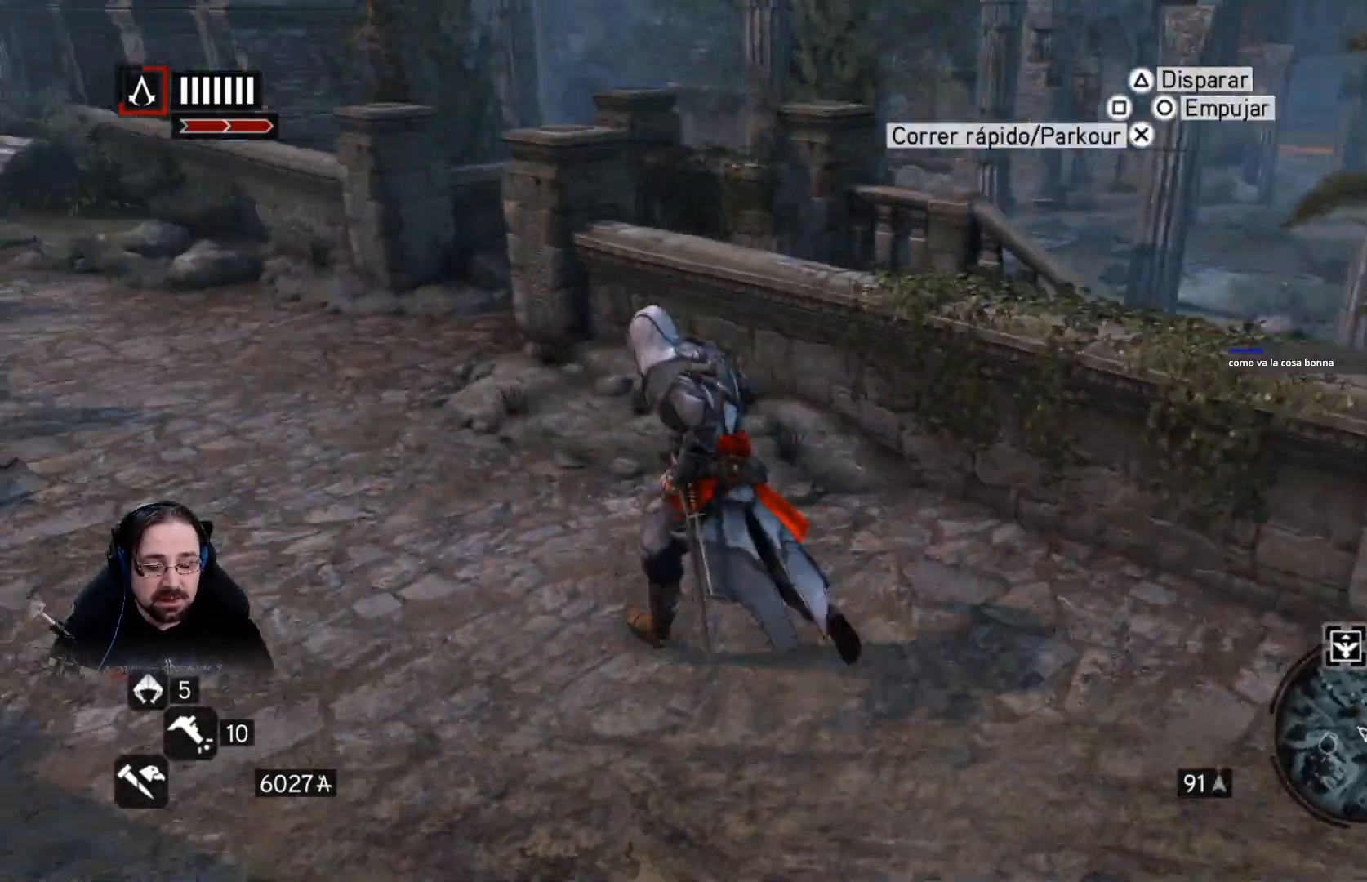
{"buttons": ["CROSS", "R2"], "left_stick": "up-left", "right_stick": "center", "events": [[67, "right_stick", "center"], [267, "left_stick", "up-left"], [433, "CROSS", "down"]]}
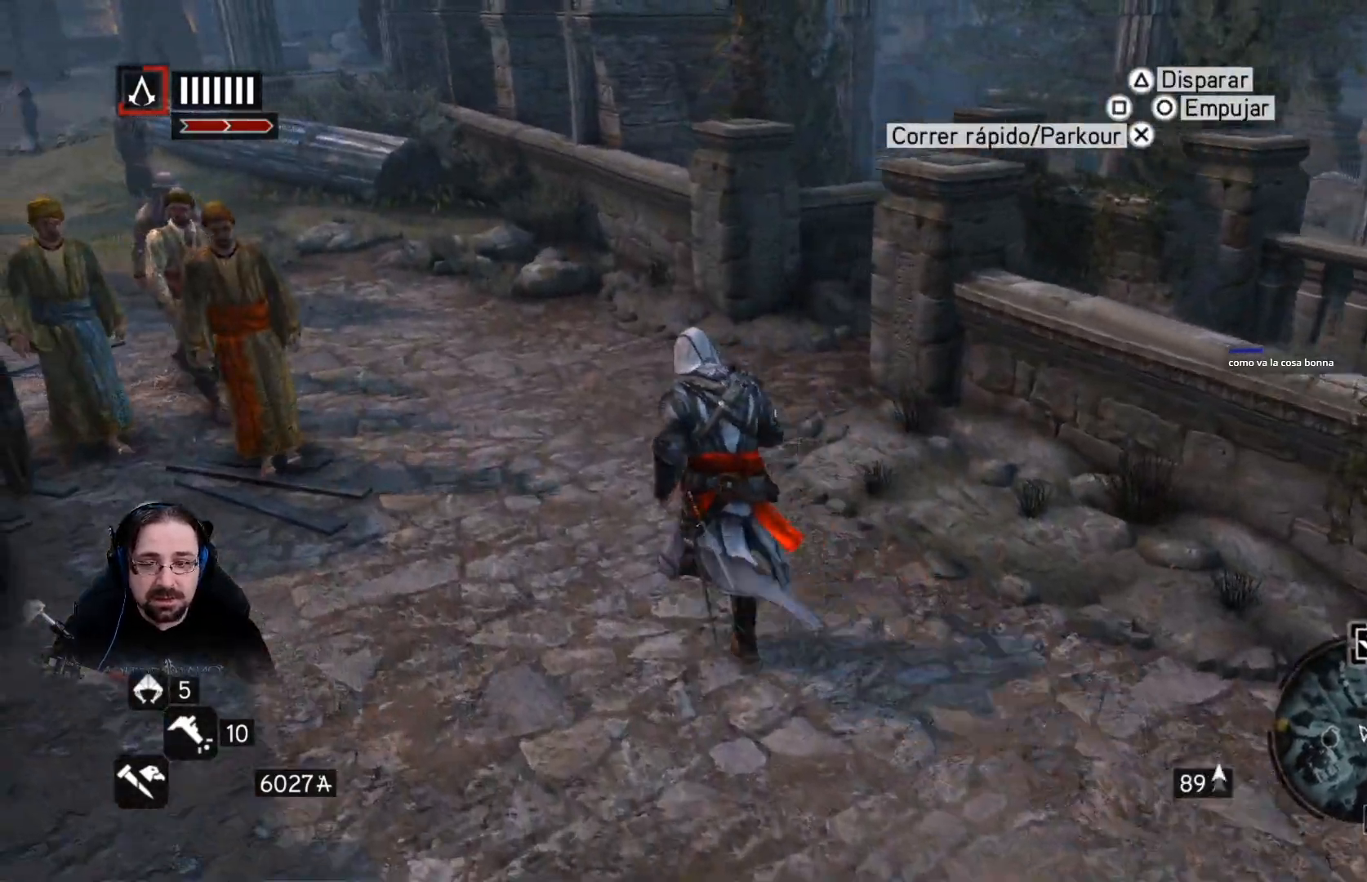
{"buttons": ["CROSS", "R2"], "left_stick": "up-left", "right_stick": "center", "events": []}
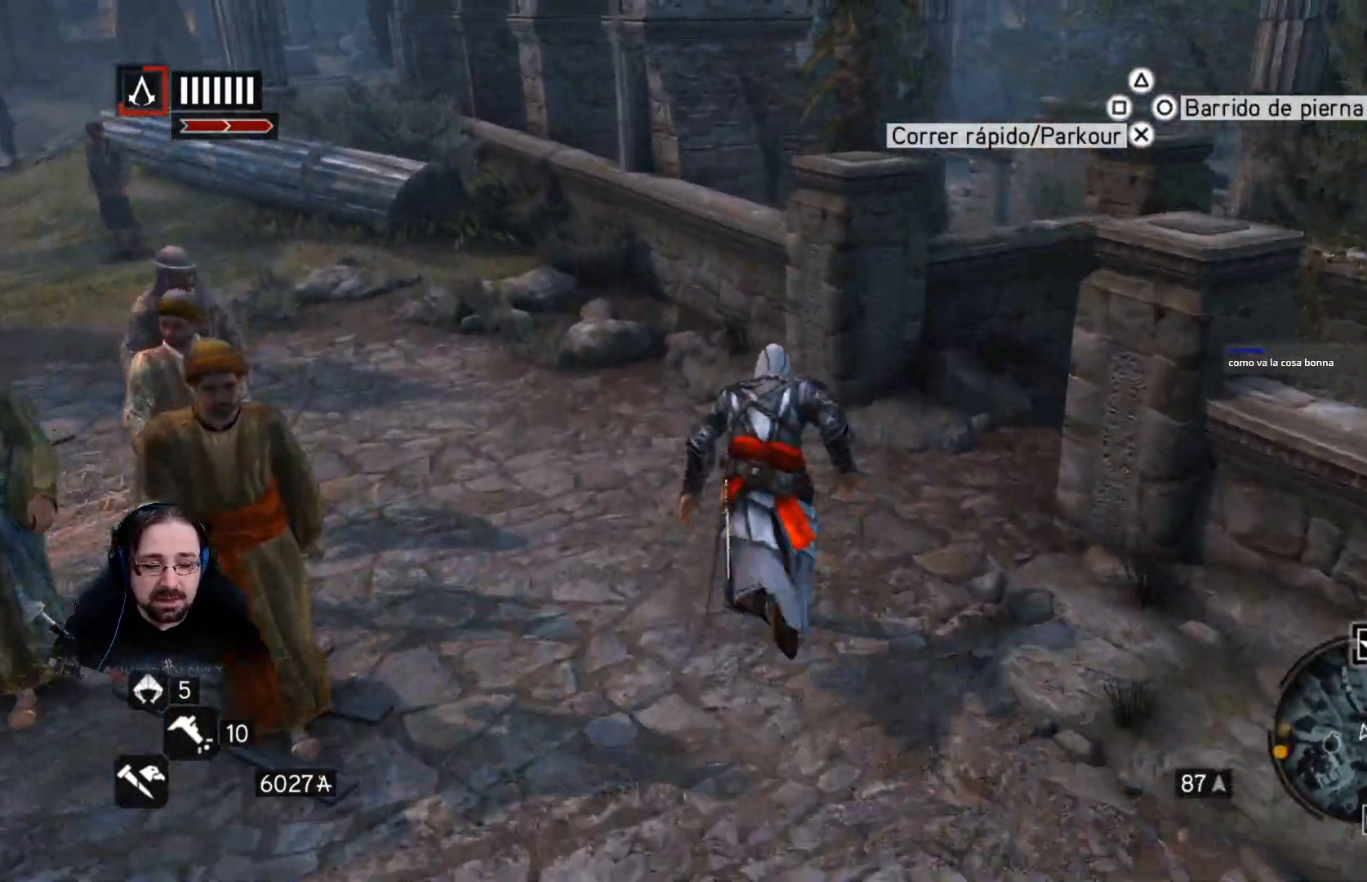
{"buttons": ["CROSS", "R2"], "left_stick": "up-left", "right_stick": "center", "events": []}
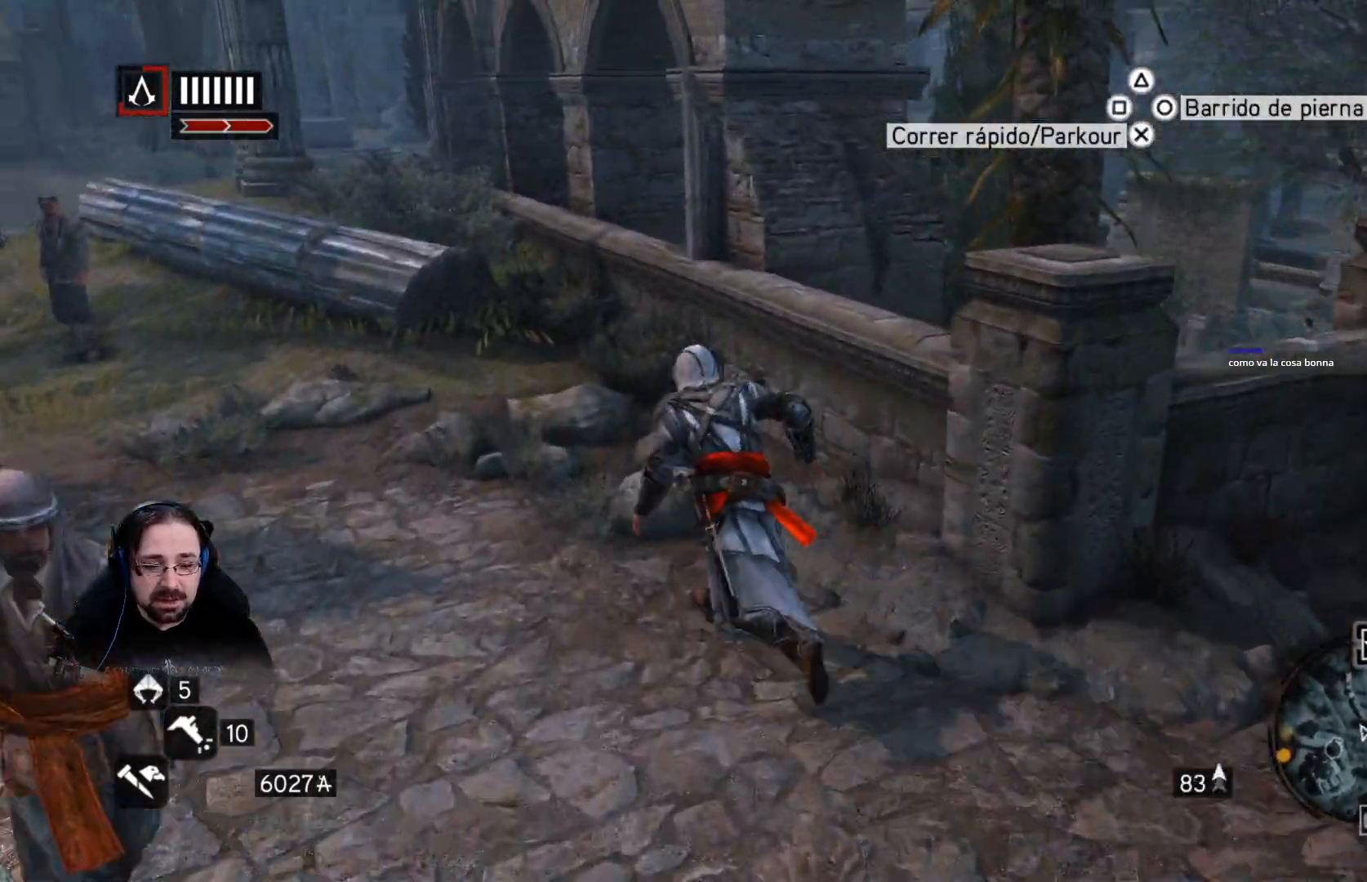
{"buttons": ["CROSS", "R2"], "left_stick": "up-left", "right_stick": "center", "events": []}
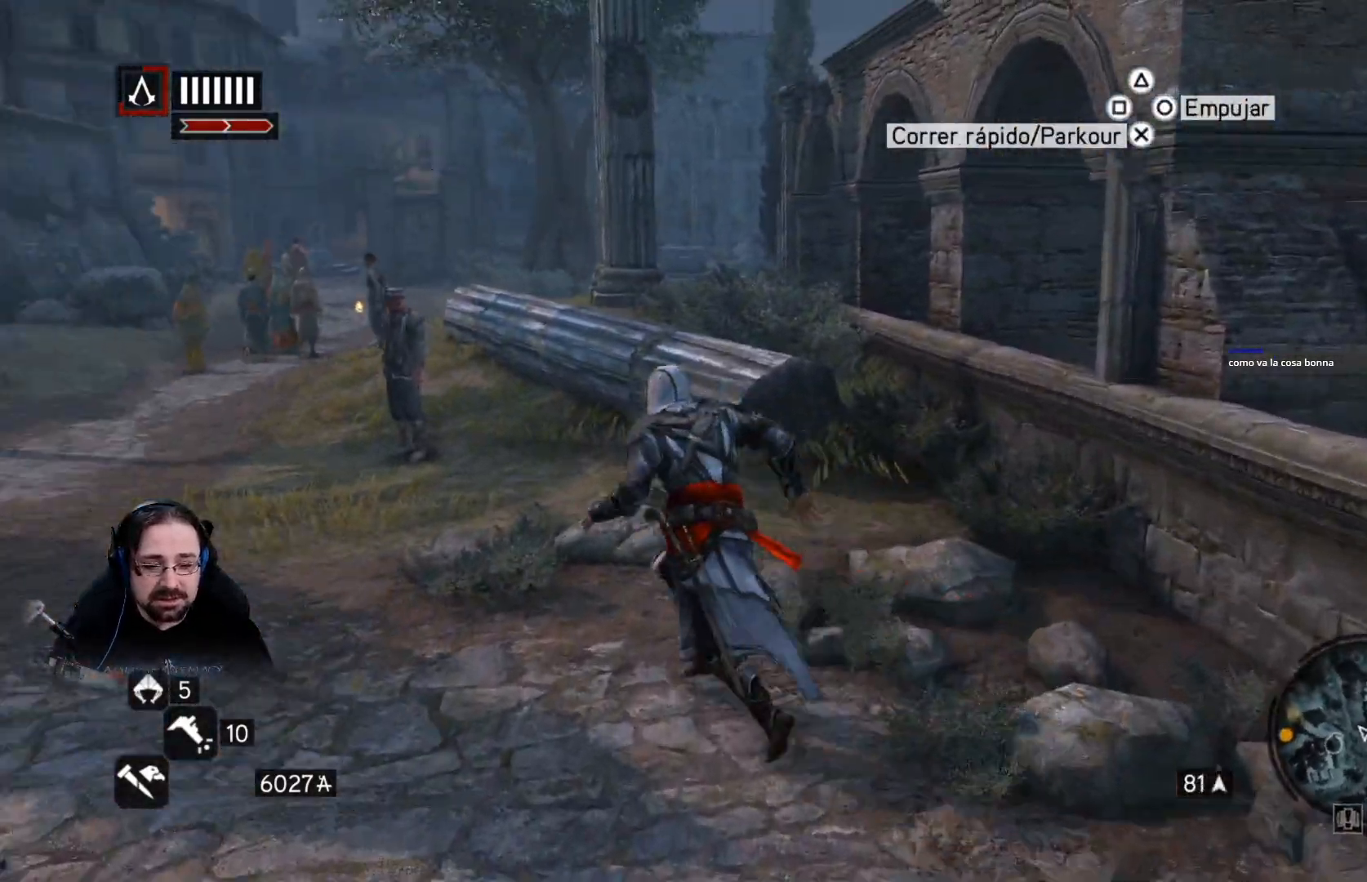
{"buttons": ["CROSS", "R2"], "left_stick": "up-left", "right_stick": "center", "events": []}
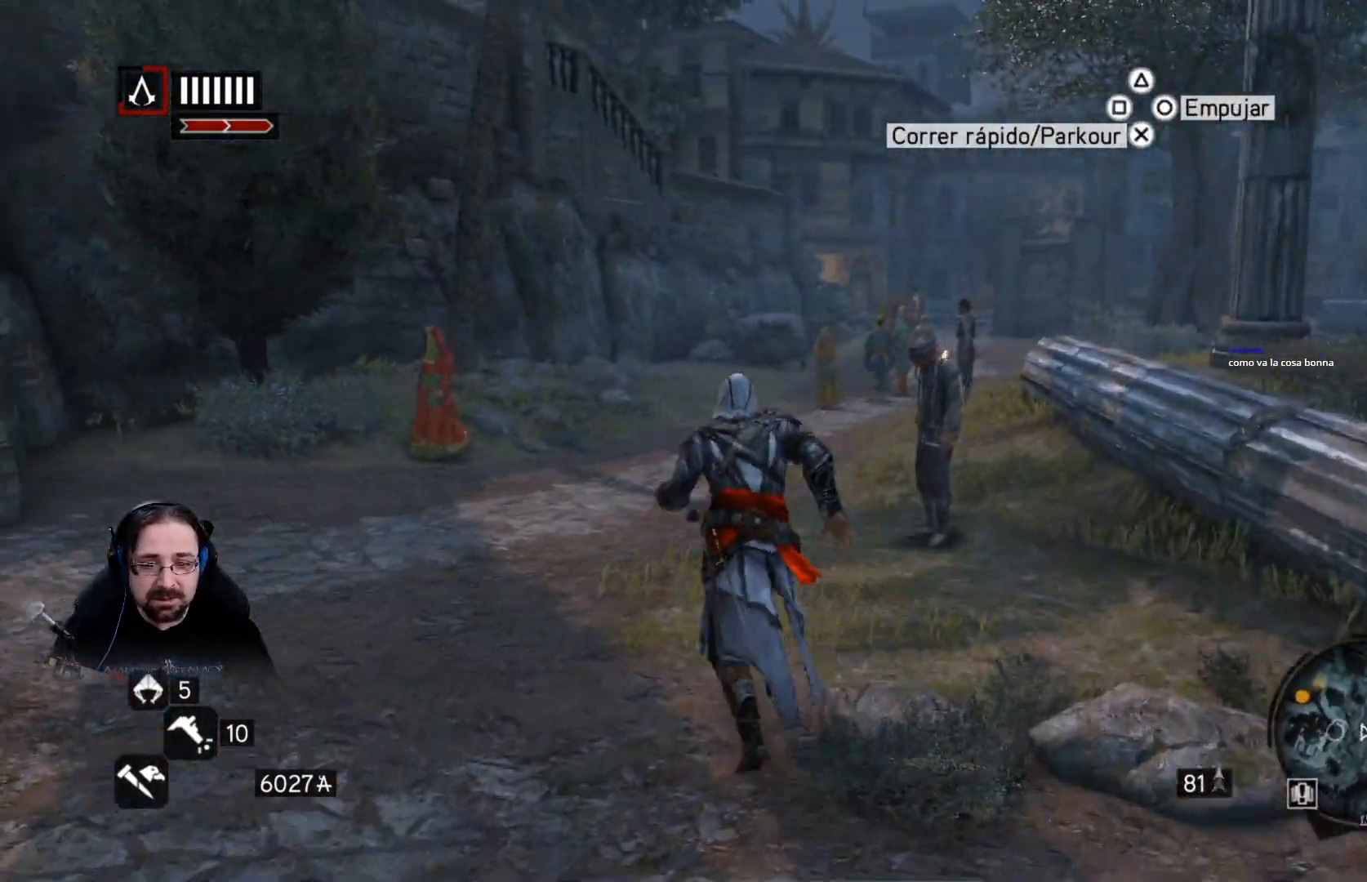
{"buttons": ["CROSS", "R2"], "left_stick": "up", "right_stick": "center", "events": [[33, "left_stick", "up"]]}
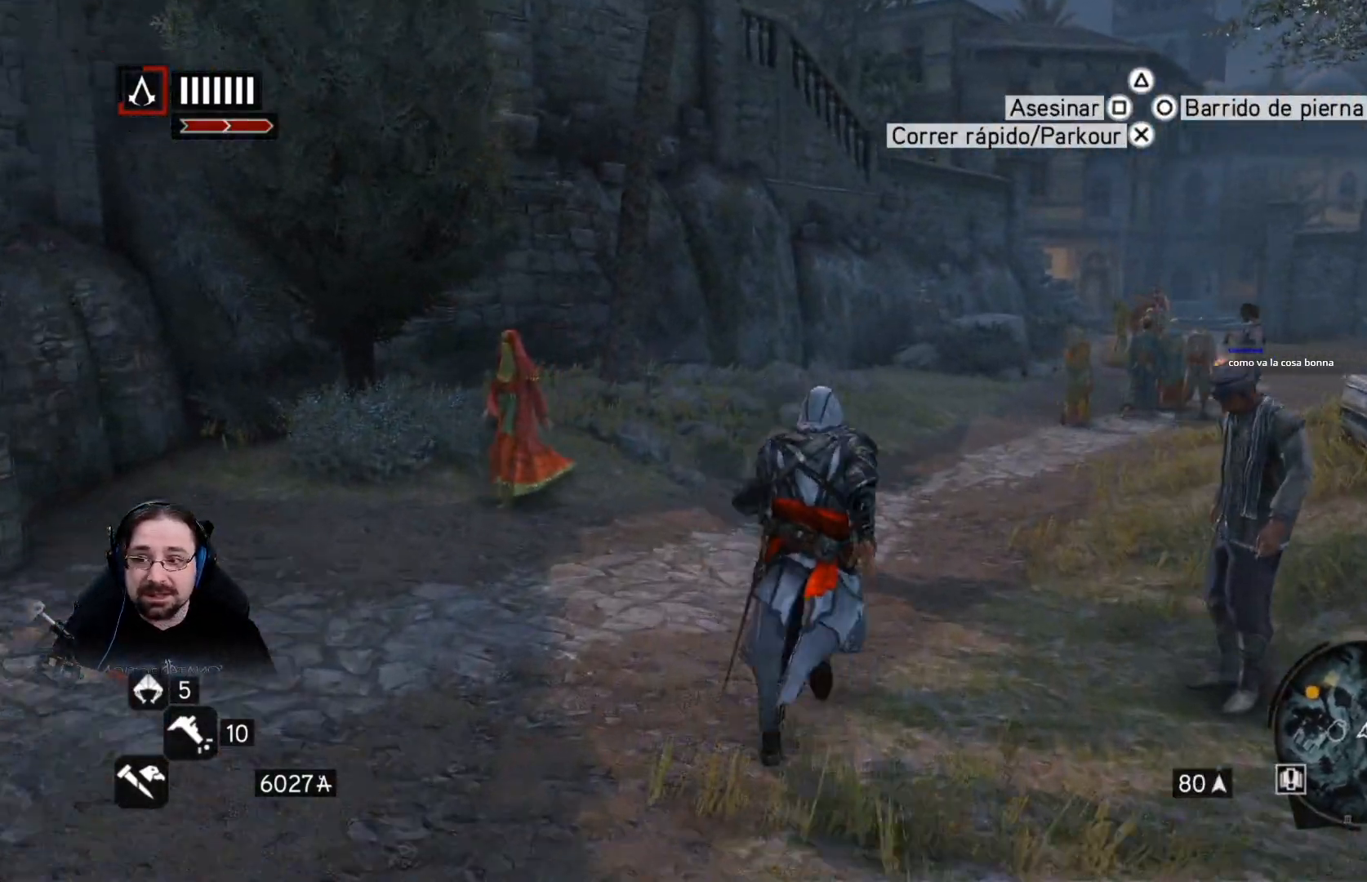
{"buttons": ["CROSS", "R2"], "left_stick": "up", "right_stick": "center", "events": []}
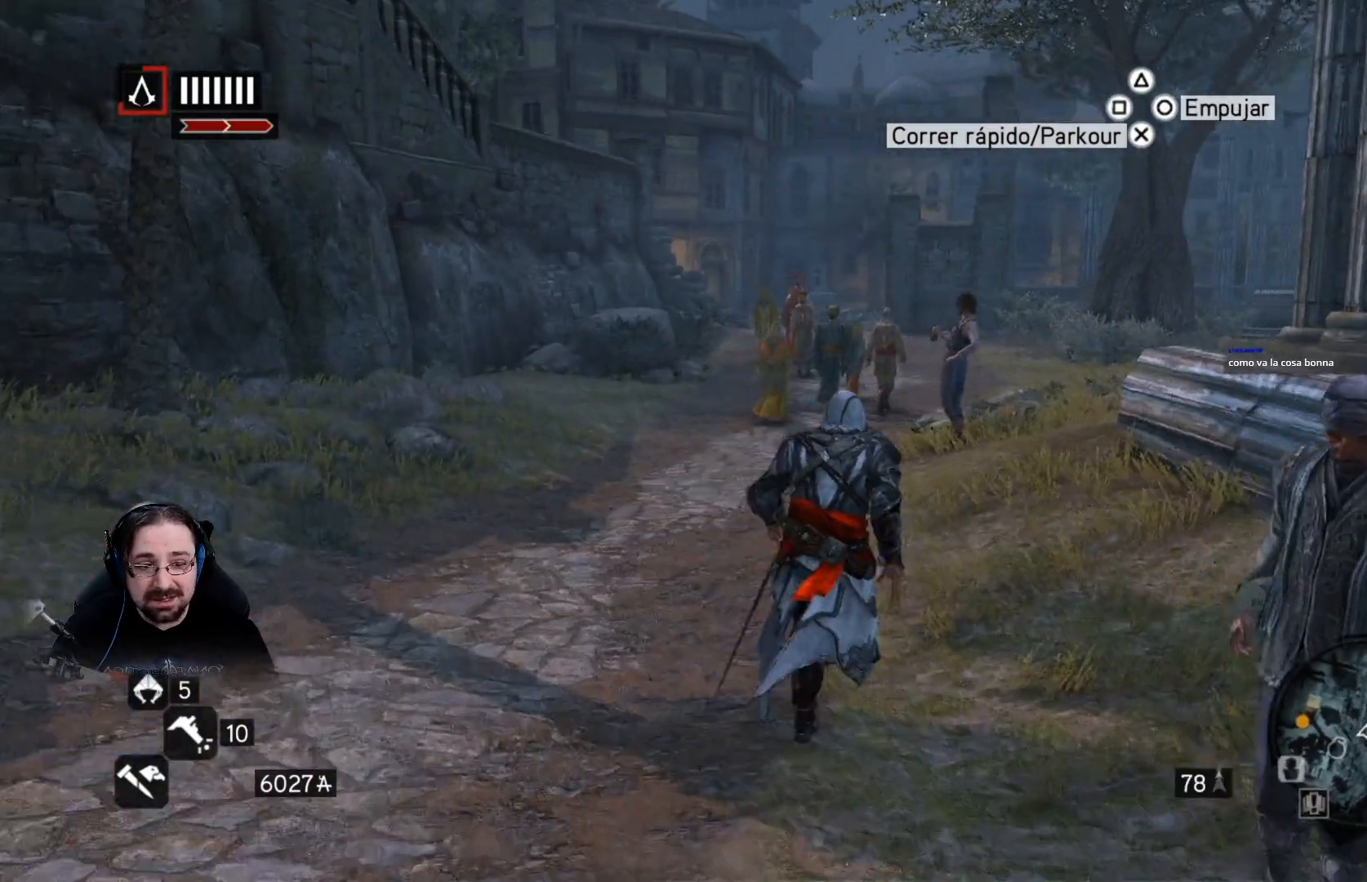
{"buttons": ["CROSS", "R2"], "left_stick": "up", "right_stick": "center", "events": []}
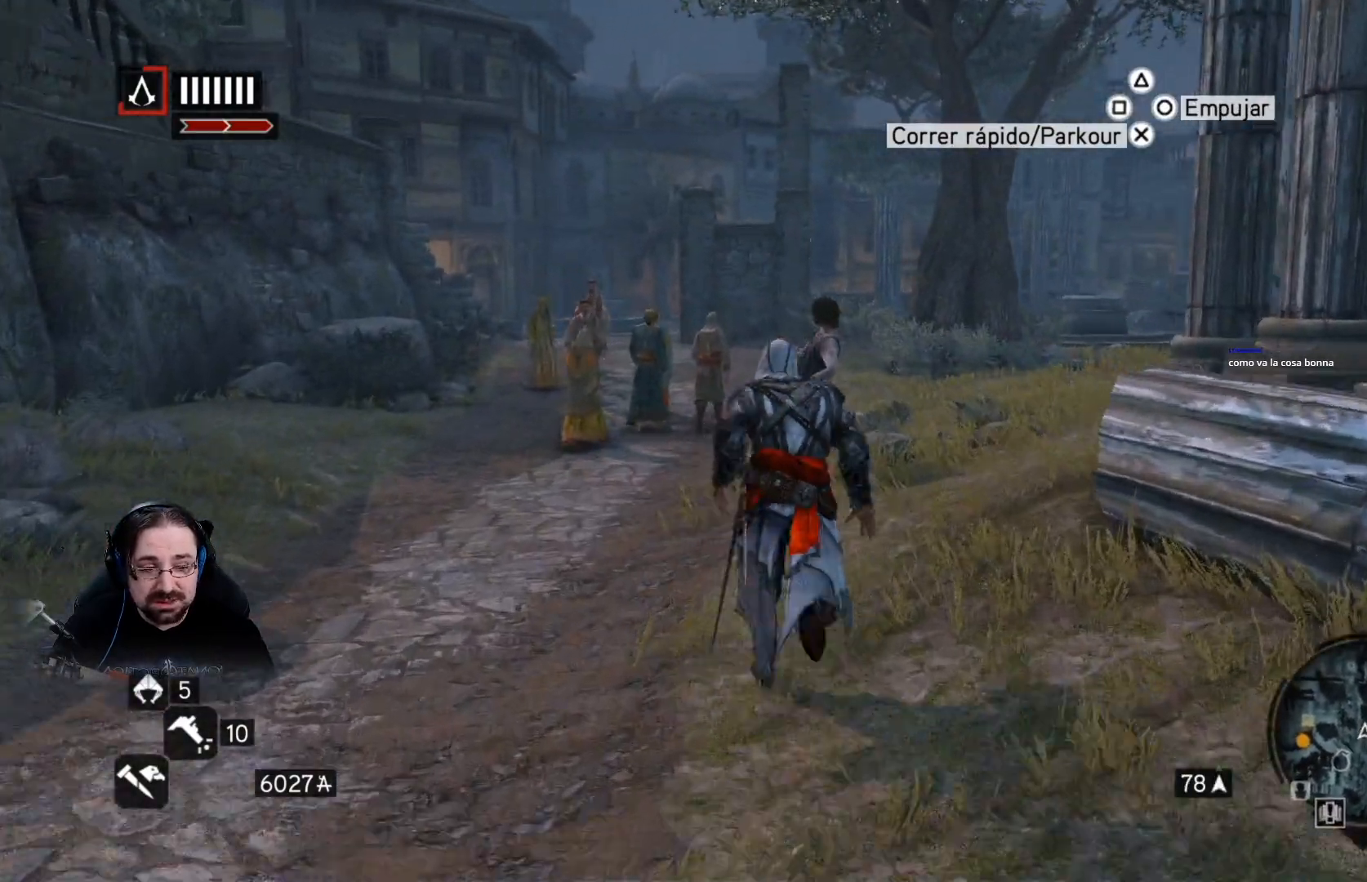
{"buttons": ["CROSS", "R2"], "left_stick": "up", "right_stick": "center", "events": [[100, "left_stick", "up-right"], [467, "left_stick", "up"]]}
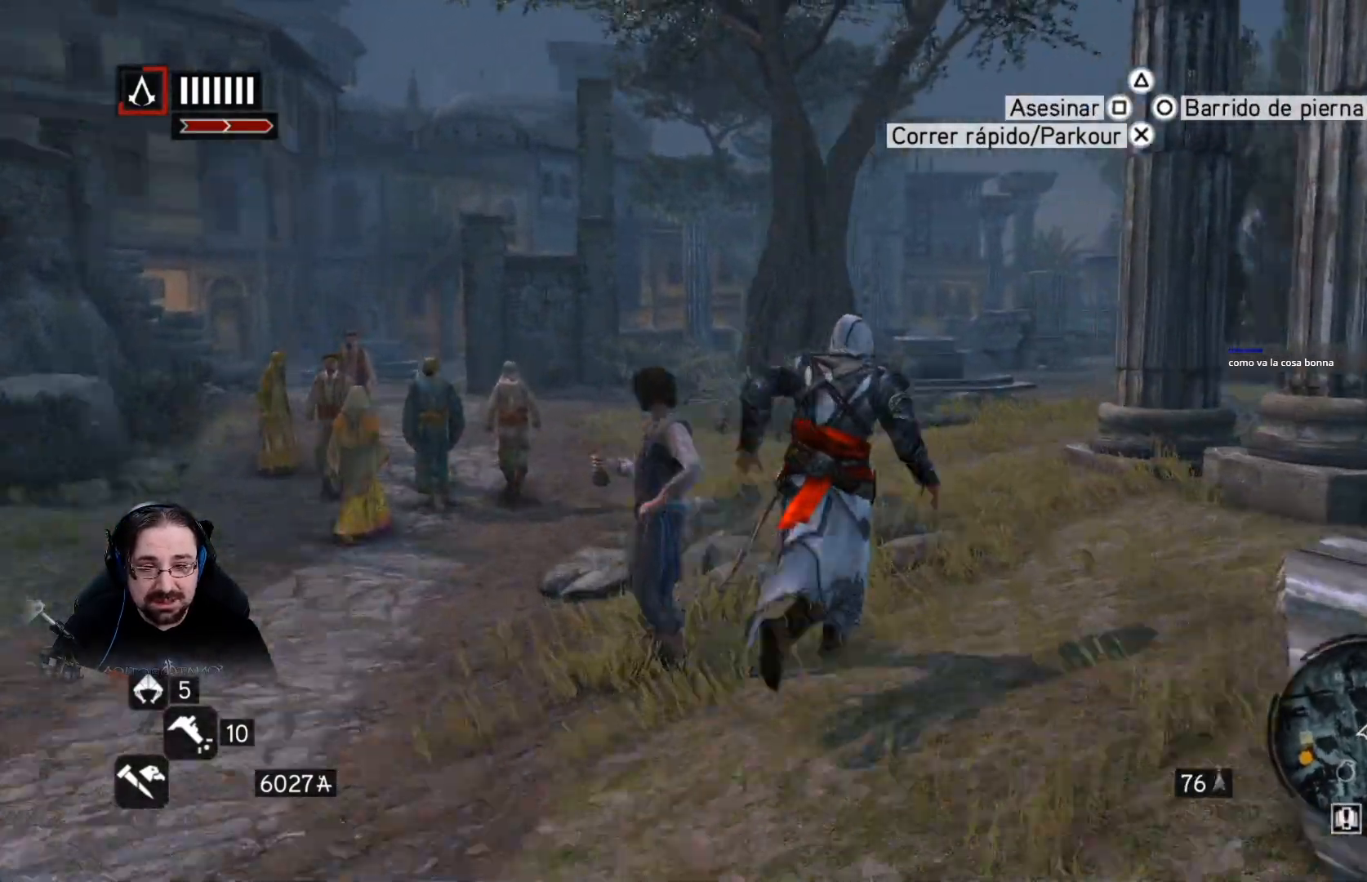
{"buttons": ["CROSS", "R2"], "left_stick": "up", "right_stick": "center", "events": []}
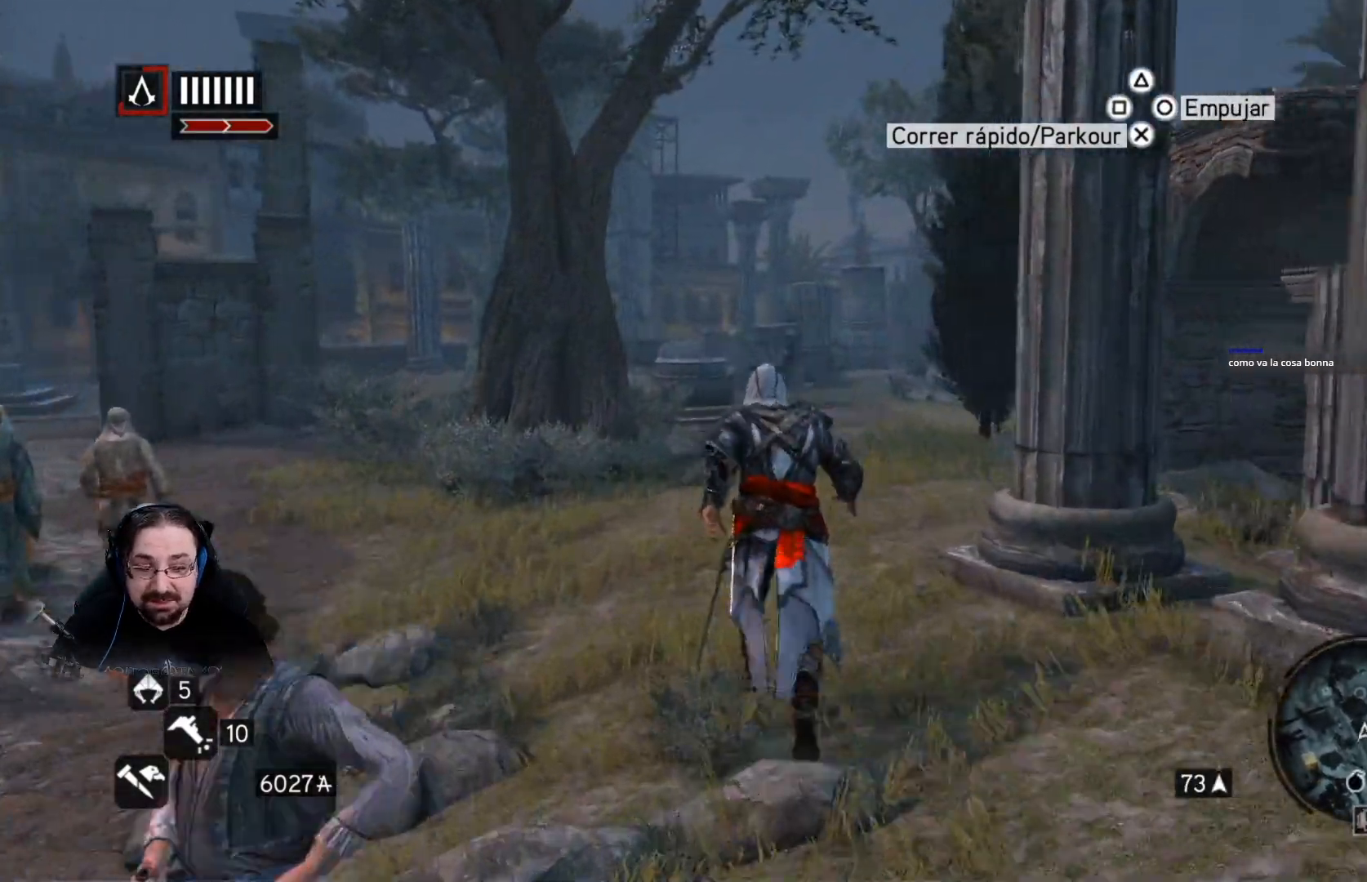
{"buttons": ["CROSS", "R2"], "left_stick": "up", "right_stick": "center", "events": []}
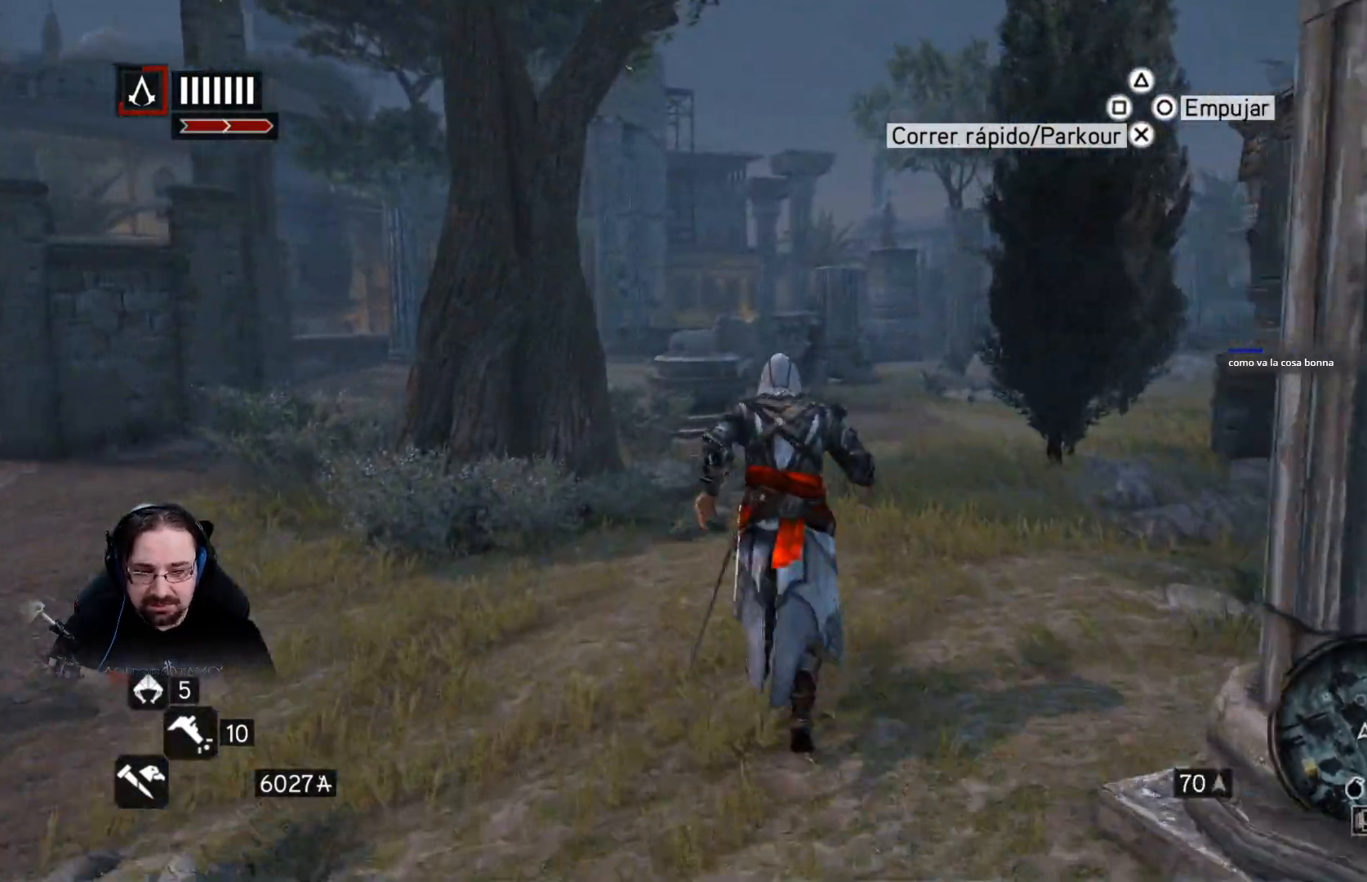
{"buttons": ["CROSS", "R2"], "left_stick": "up", "right_stick": "center", "events": []}
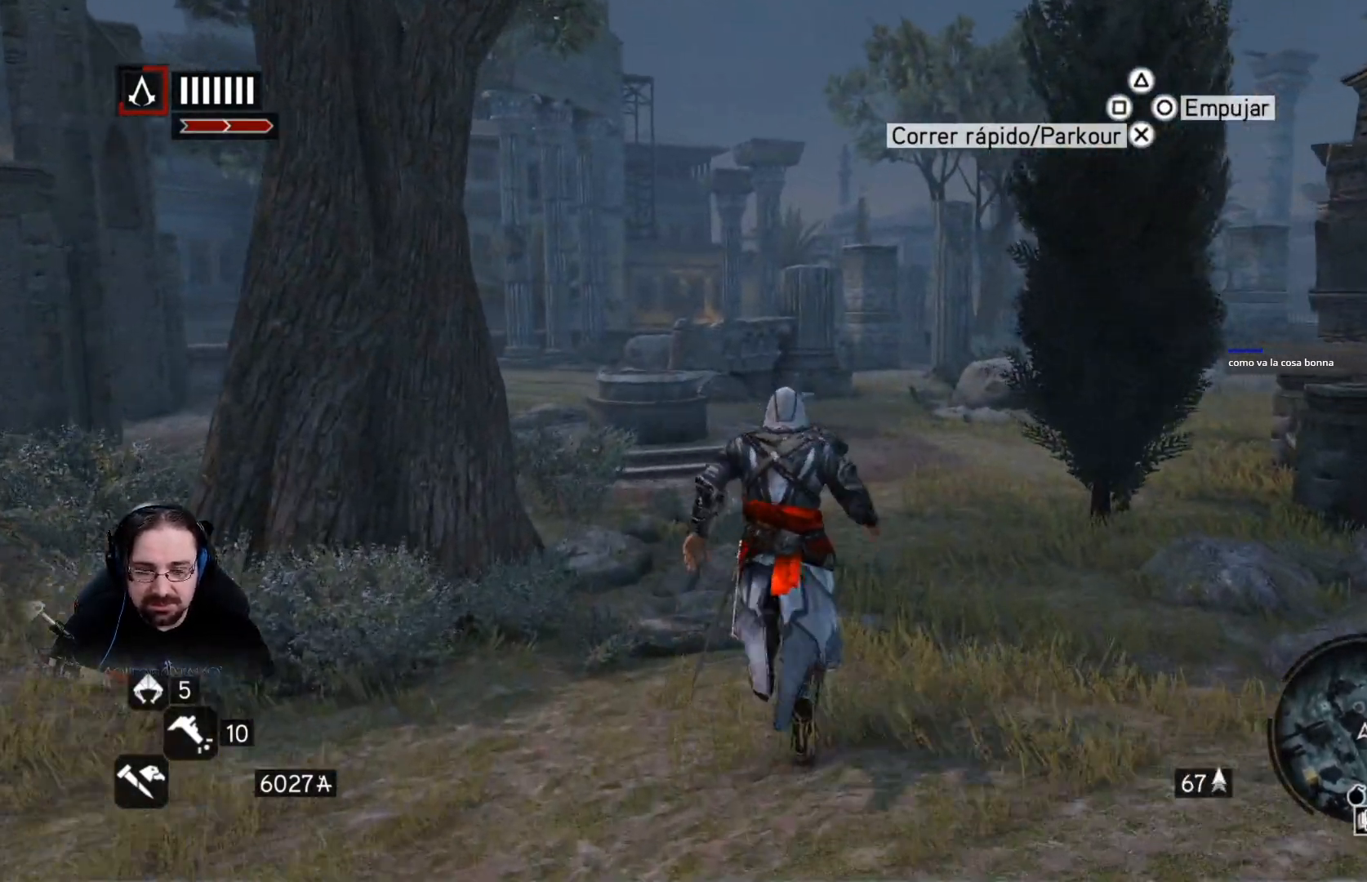
{"buttons": ["CROSS", "R2"], "left_stick": "up", "right_stick": "center", "events": []}
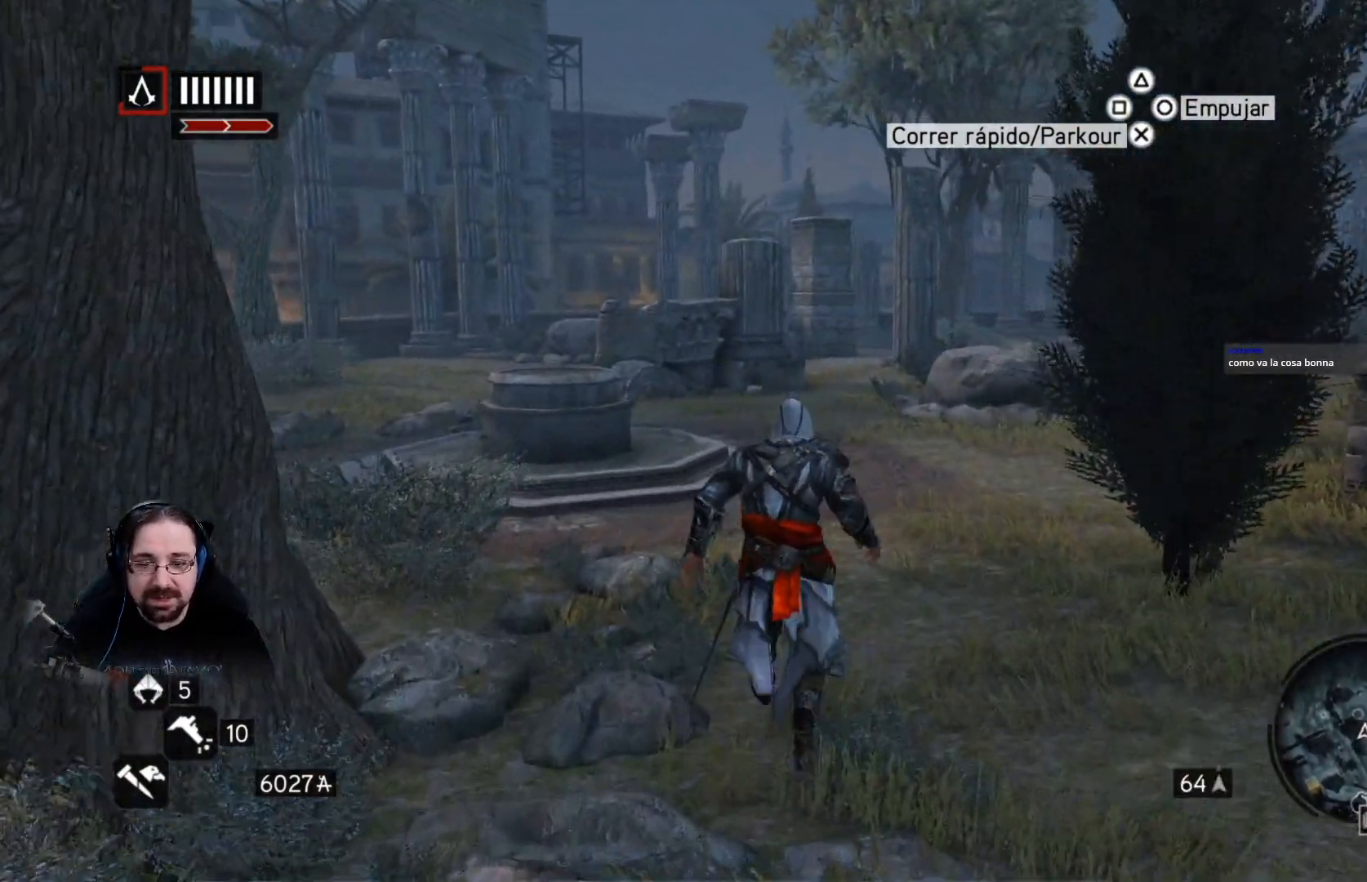
{"buttons": ["CROSS", "R2"], "left_stick": "up", "right_stick": "center", "events": []}
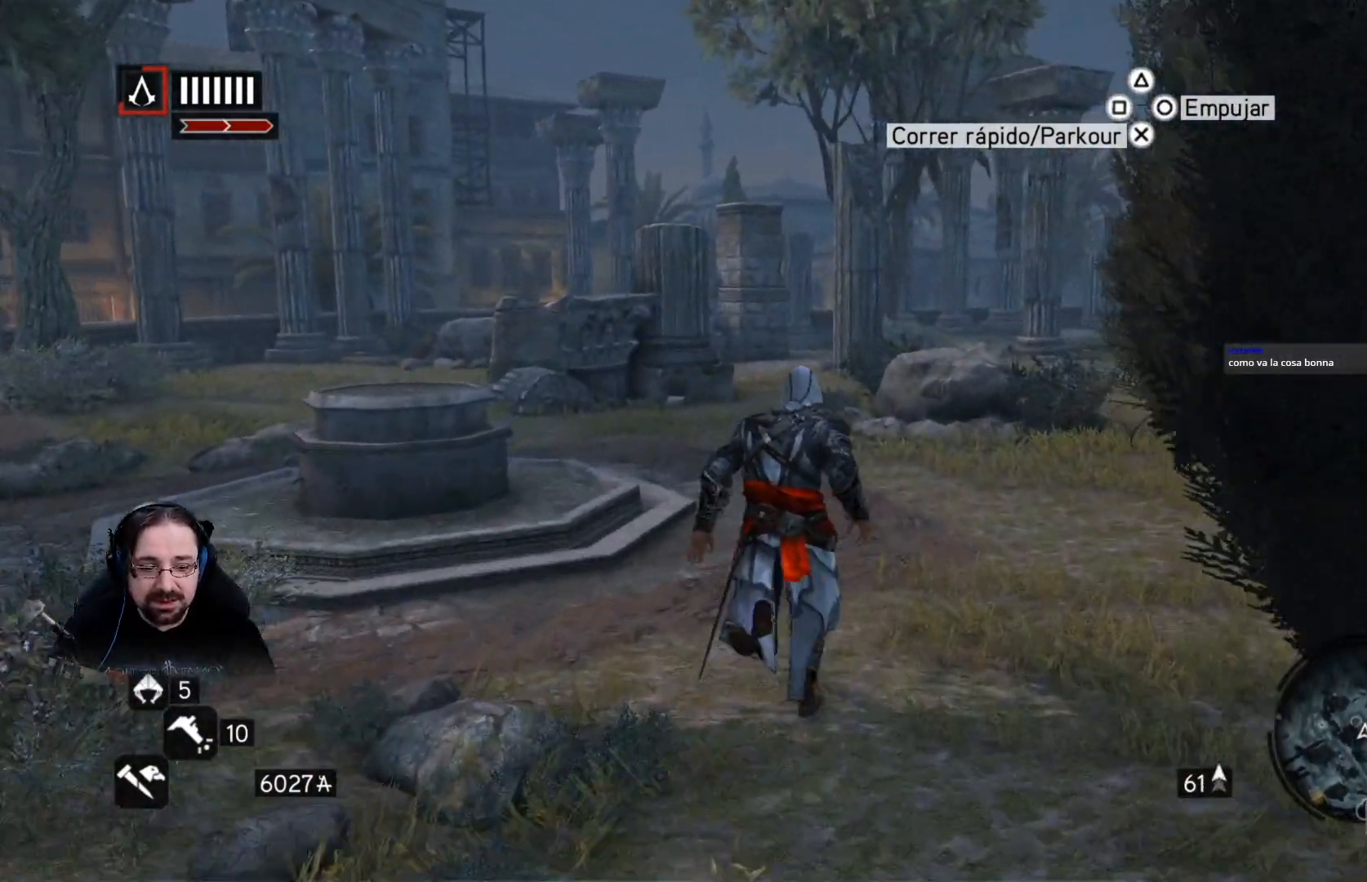
{"buttons": ["CROSS", "R2"], "left_stick": "up", "right_stick": "center", "events": []}
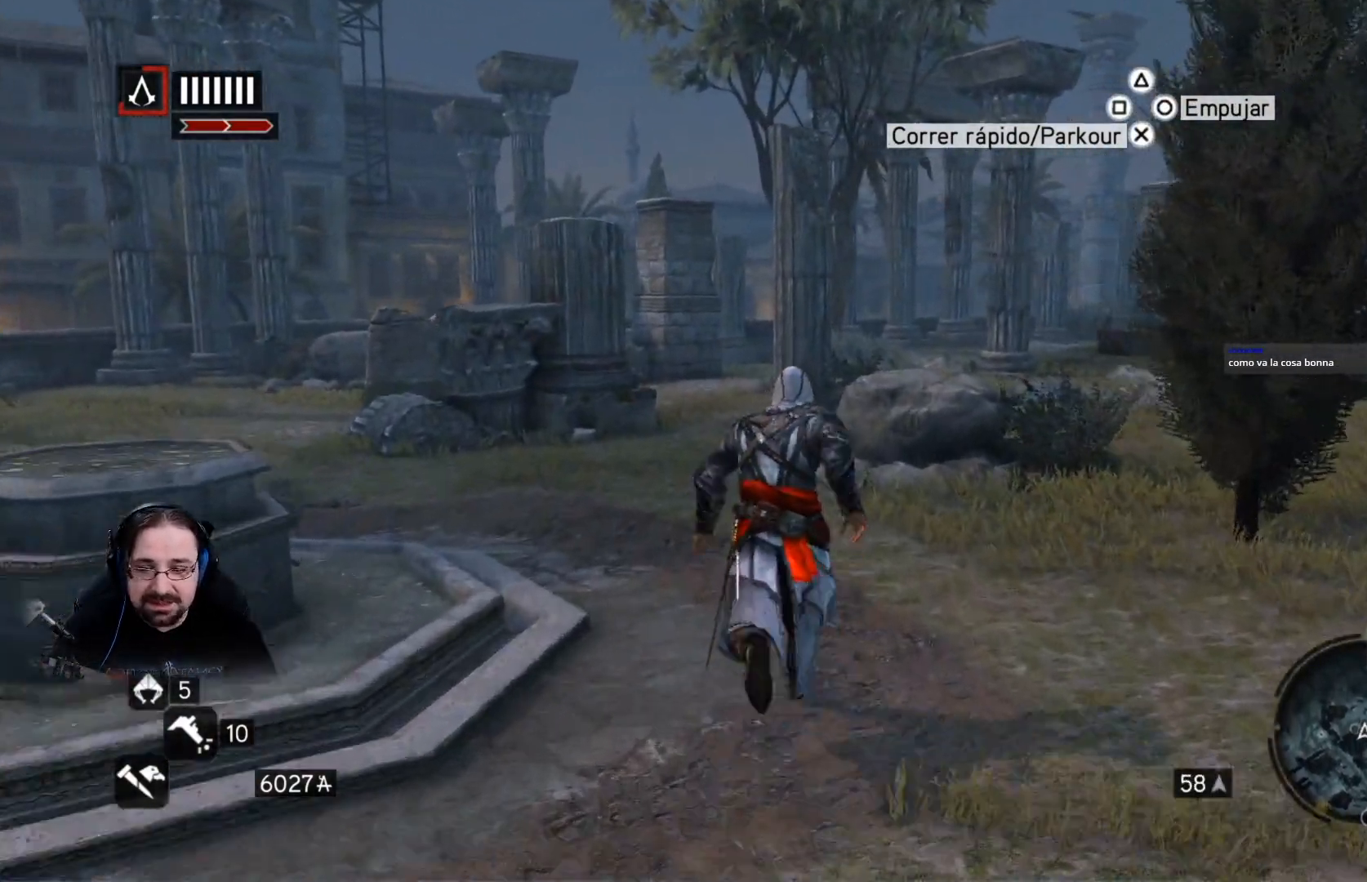
{"buttons": ["CROSS", "R2"], "left_stick": "up", "right_stick": "center", "events": []}
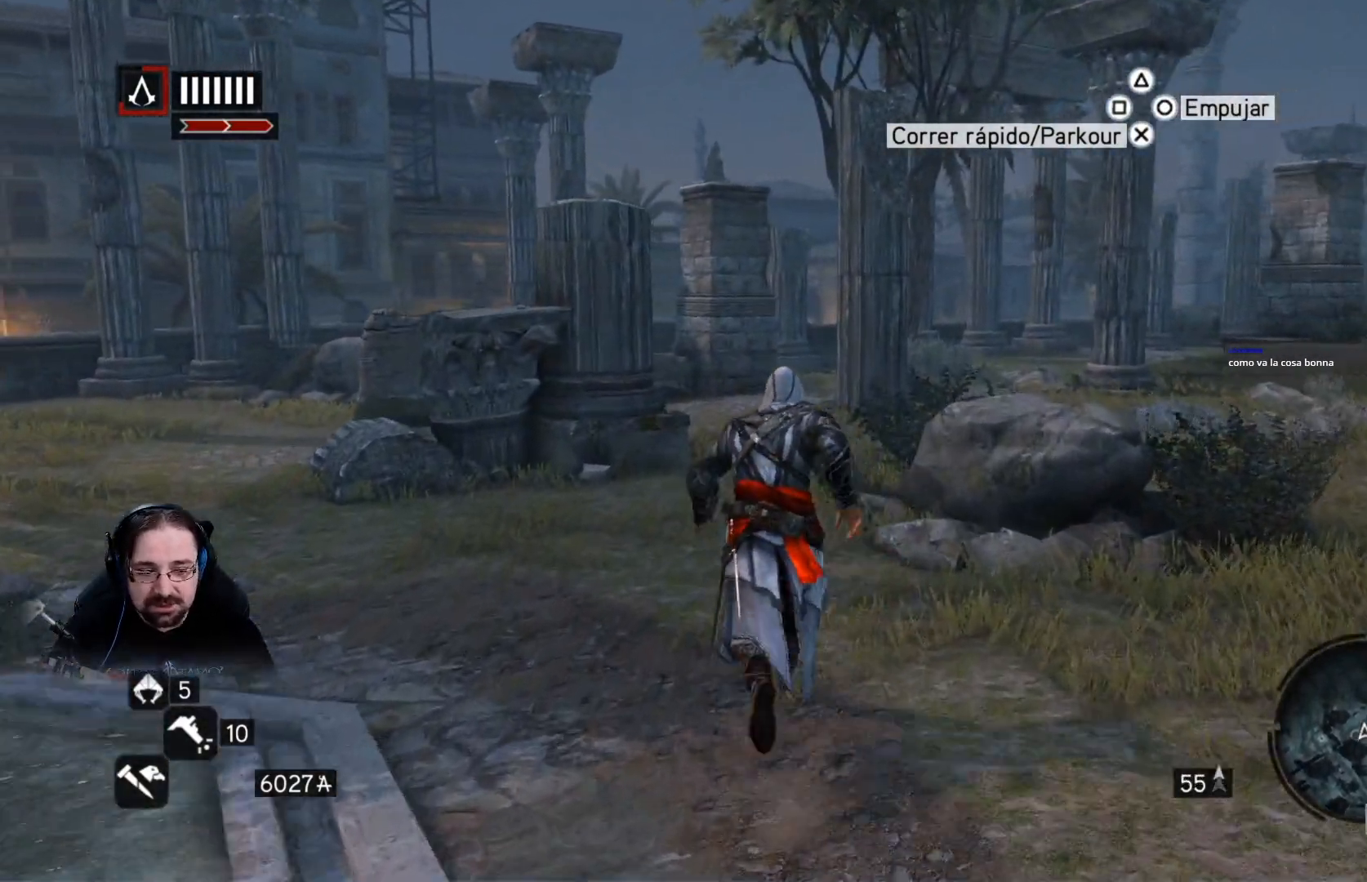
{"buttons": ["CROSS", "R2"], "left_stick": "up", "right_stick": "center", "events": []}
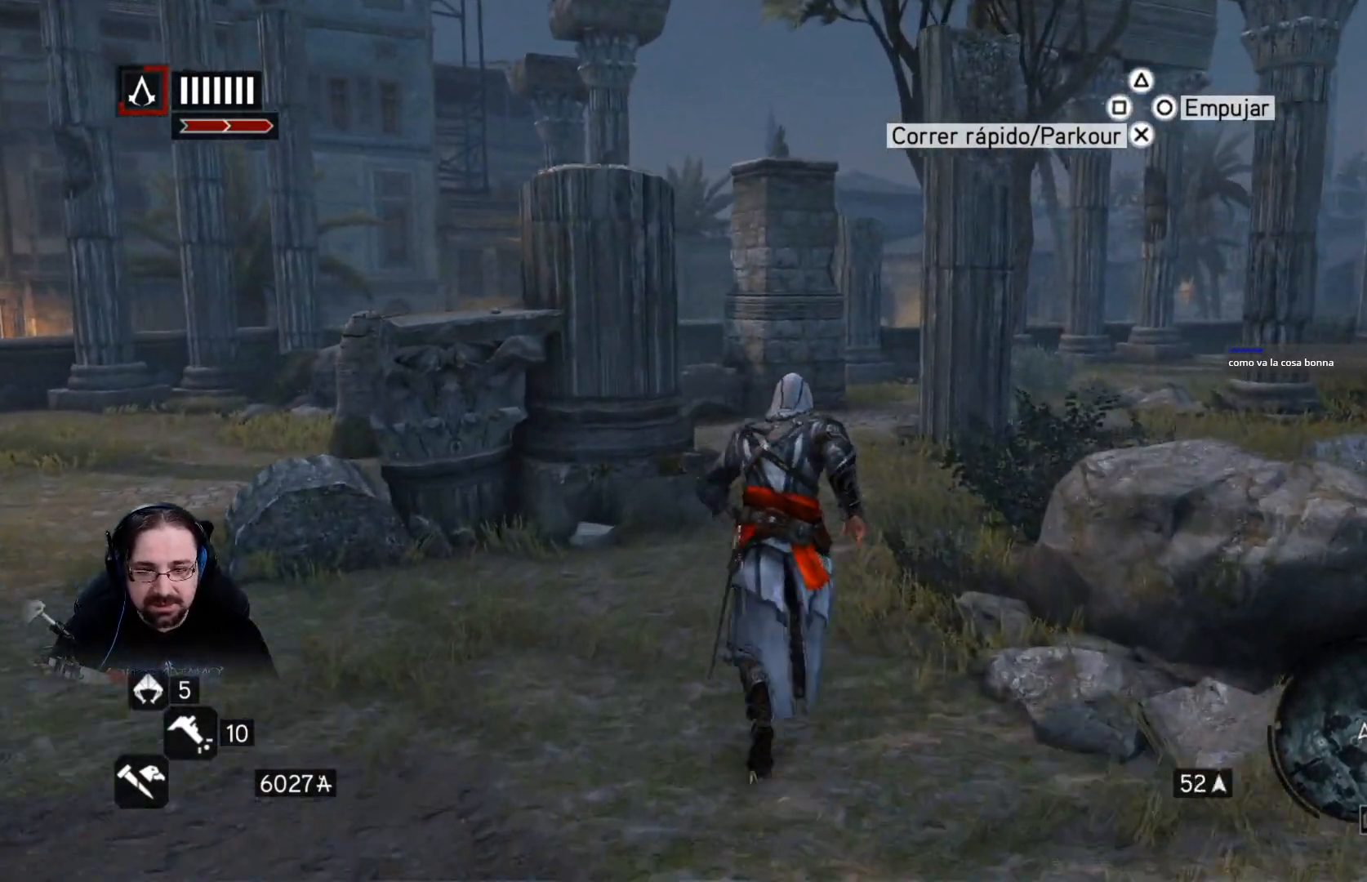
{"buttons": ["CROSS", "R2"], "left_stick": "up", "right_stick": "center", "events": []}
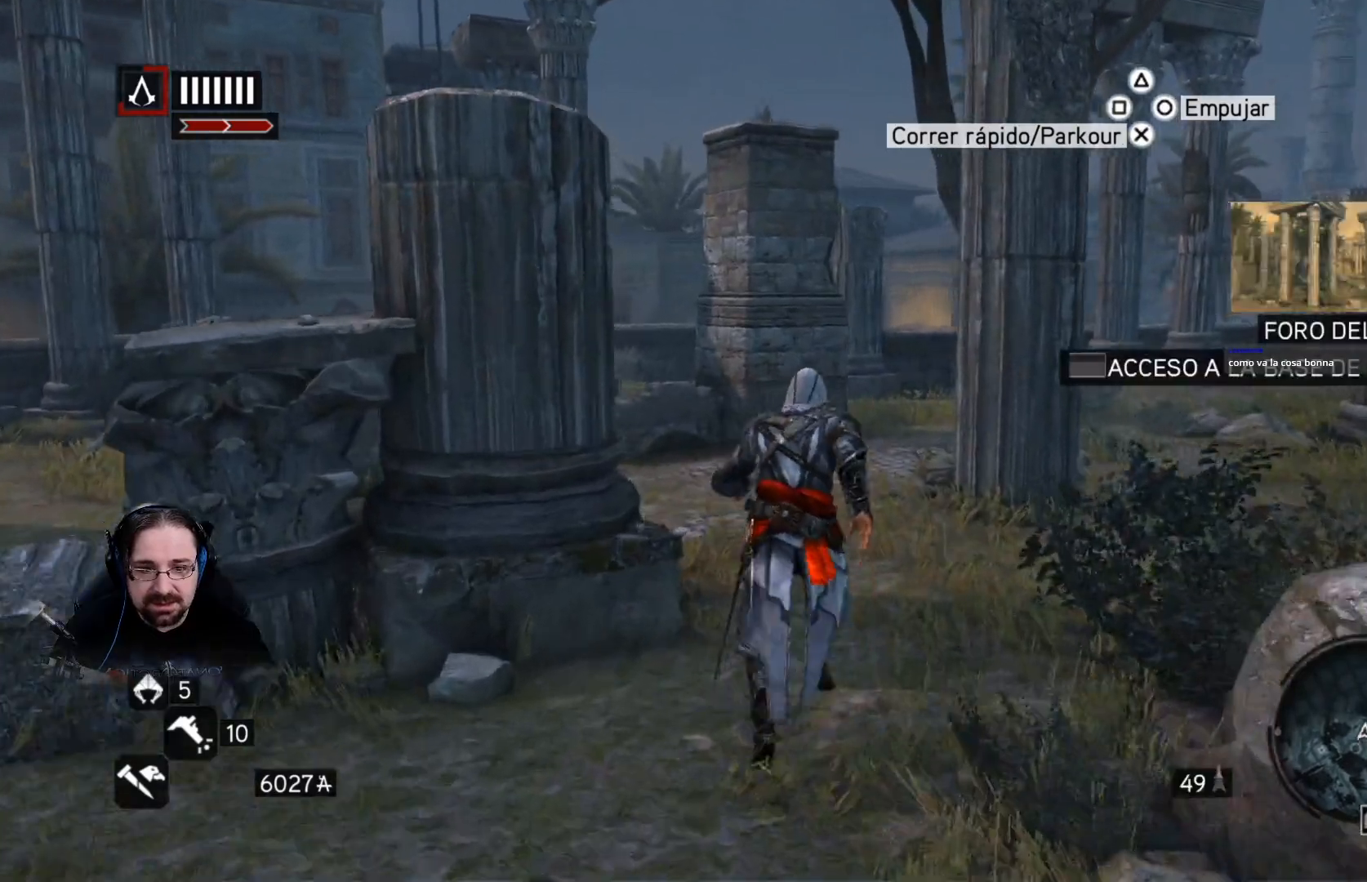
{"buttons": ["CROSS", "R2"], "left_stick": "up", "right_stick": "center", "events": []}
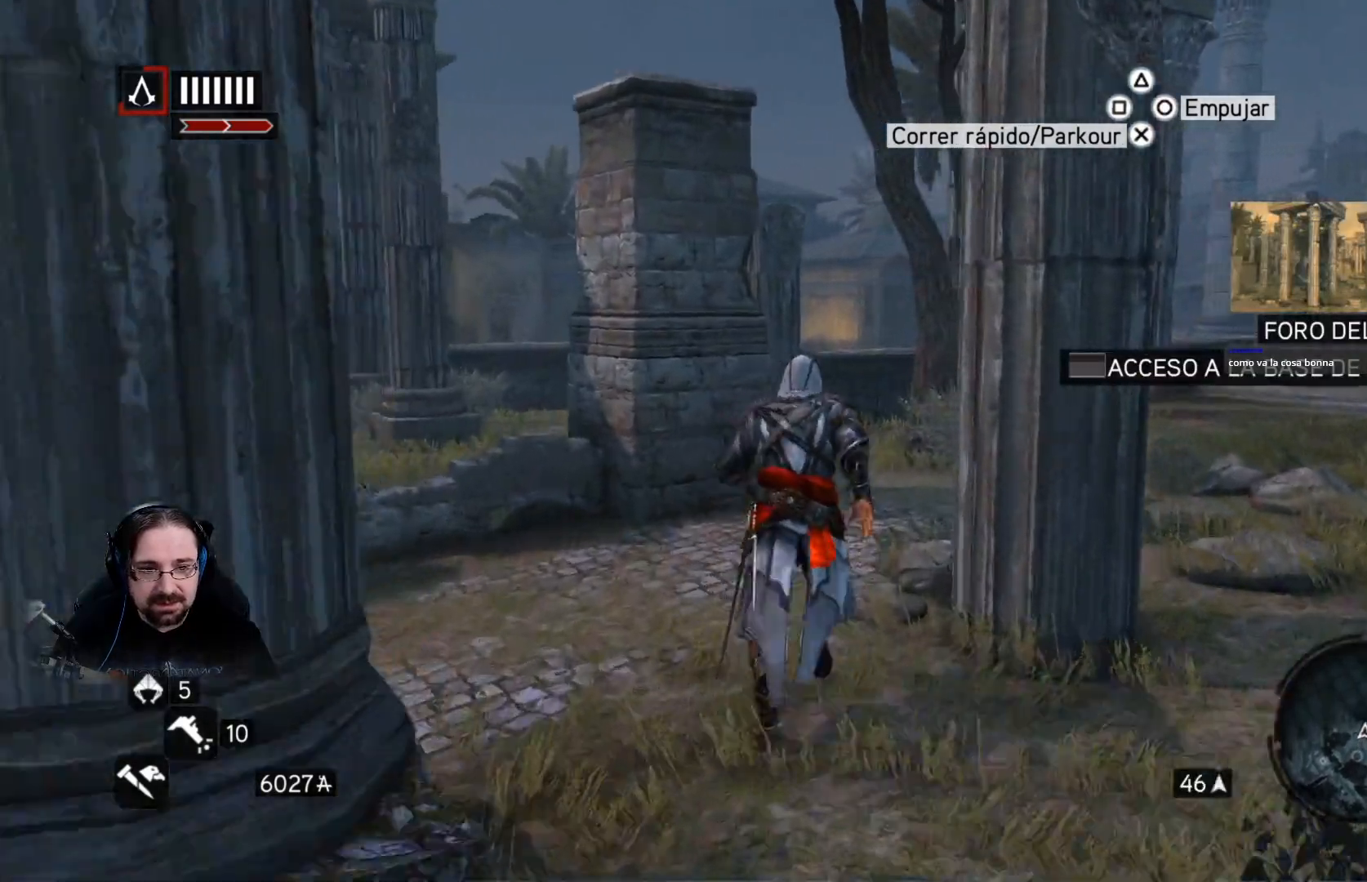
{"buttons": ["CROSS", "R2"], "left_stick": "up", "right_stick": "center", "events": []}
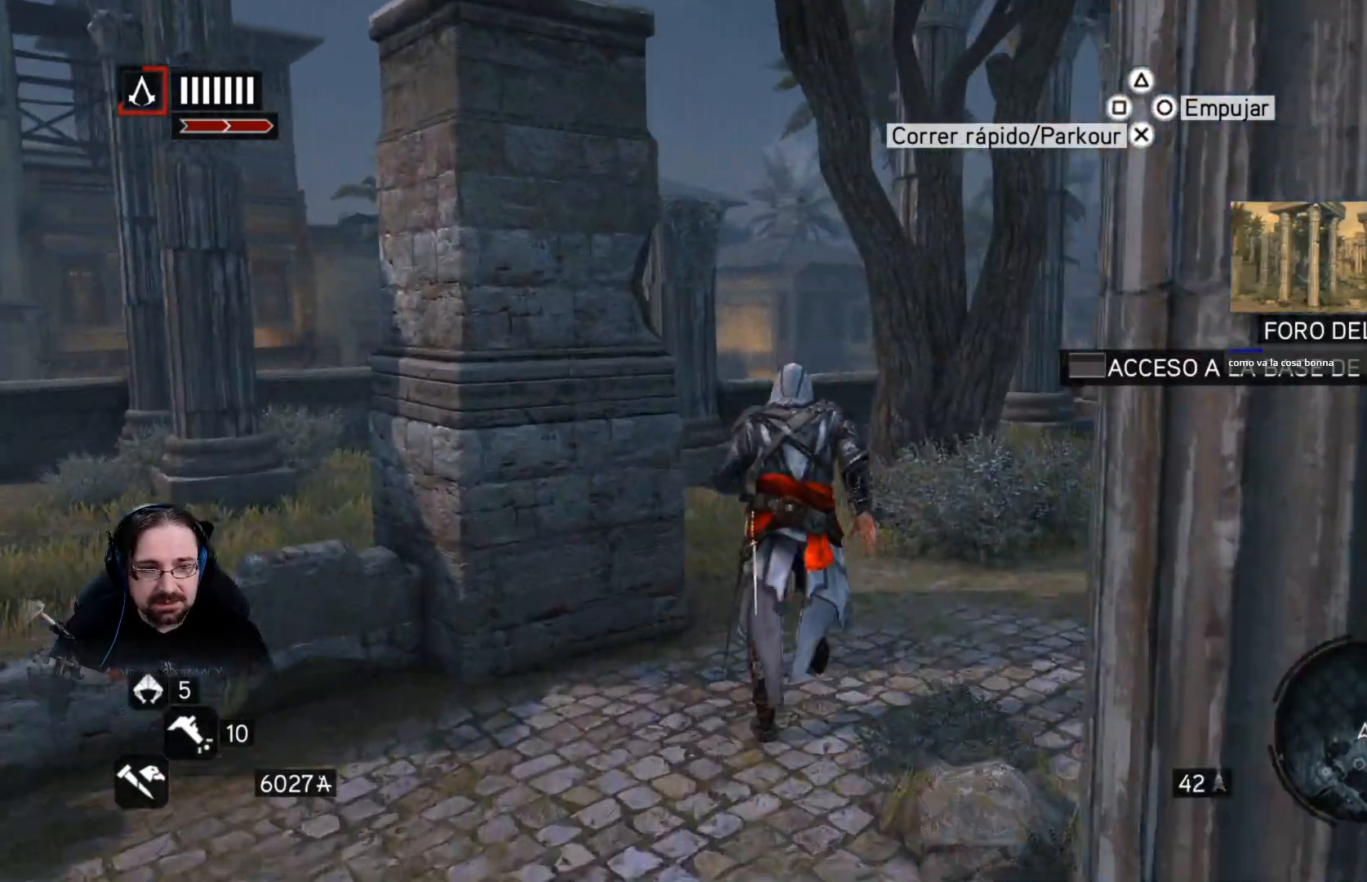
{"buttons": ["CROSS", "R2"], "left_stick": "up", "right_stick": "center", "events": []}
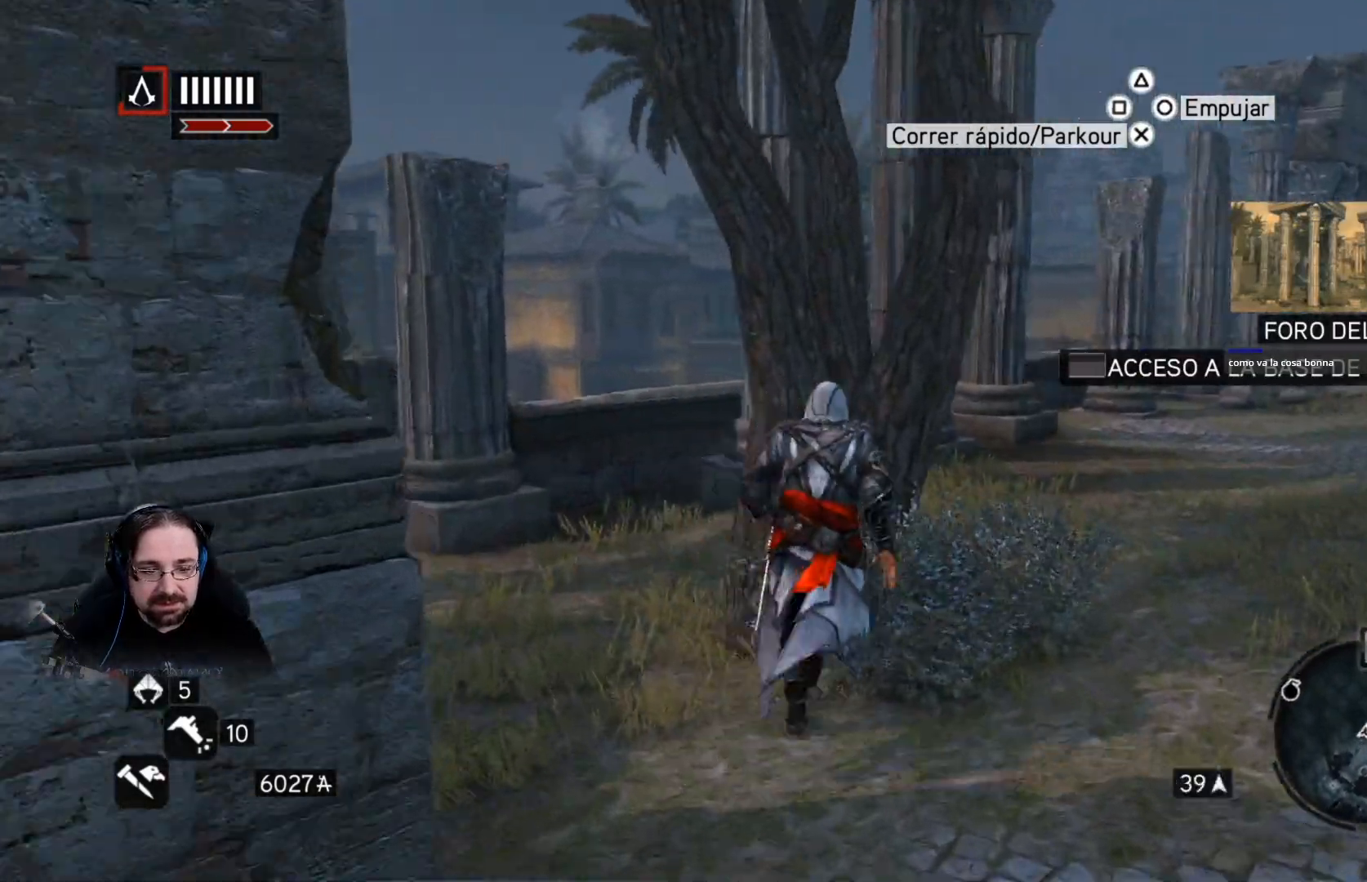
{"buttons": ["R2"], "left_stick": "up", "right_stick": "center", "events": [[467, "CROSS", "up"]]}
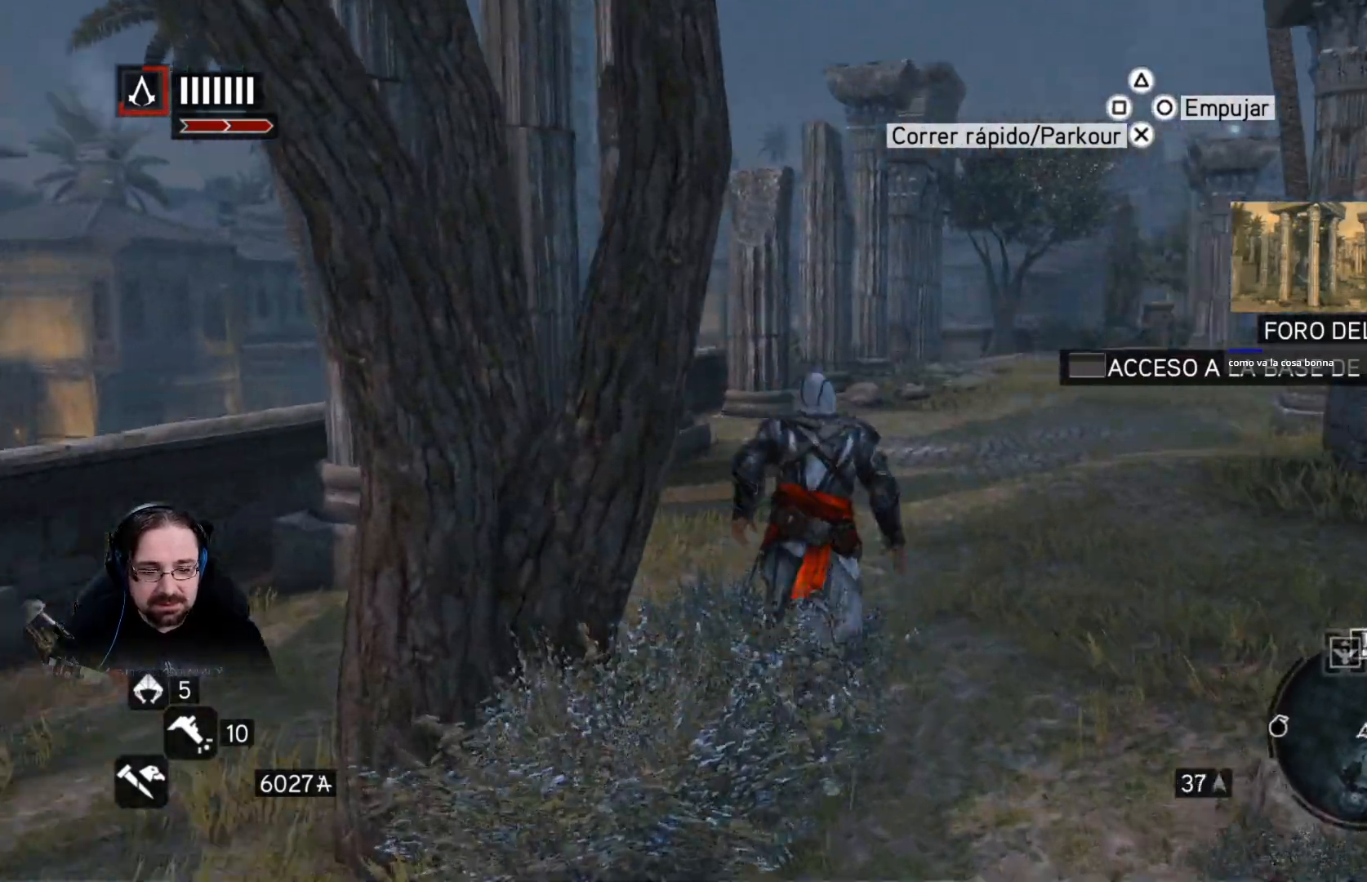
{"buttons": ["CROSS", "R2"], "left_stick": "up", "right_stick": "center", "events": [[167, "CROSS", "down"]]}
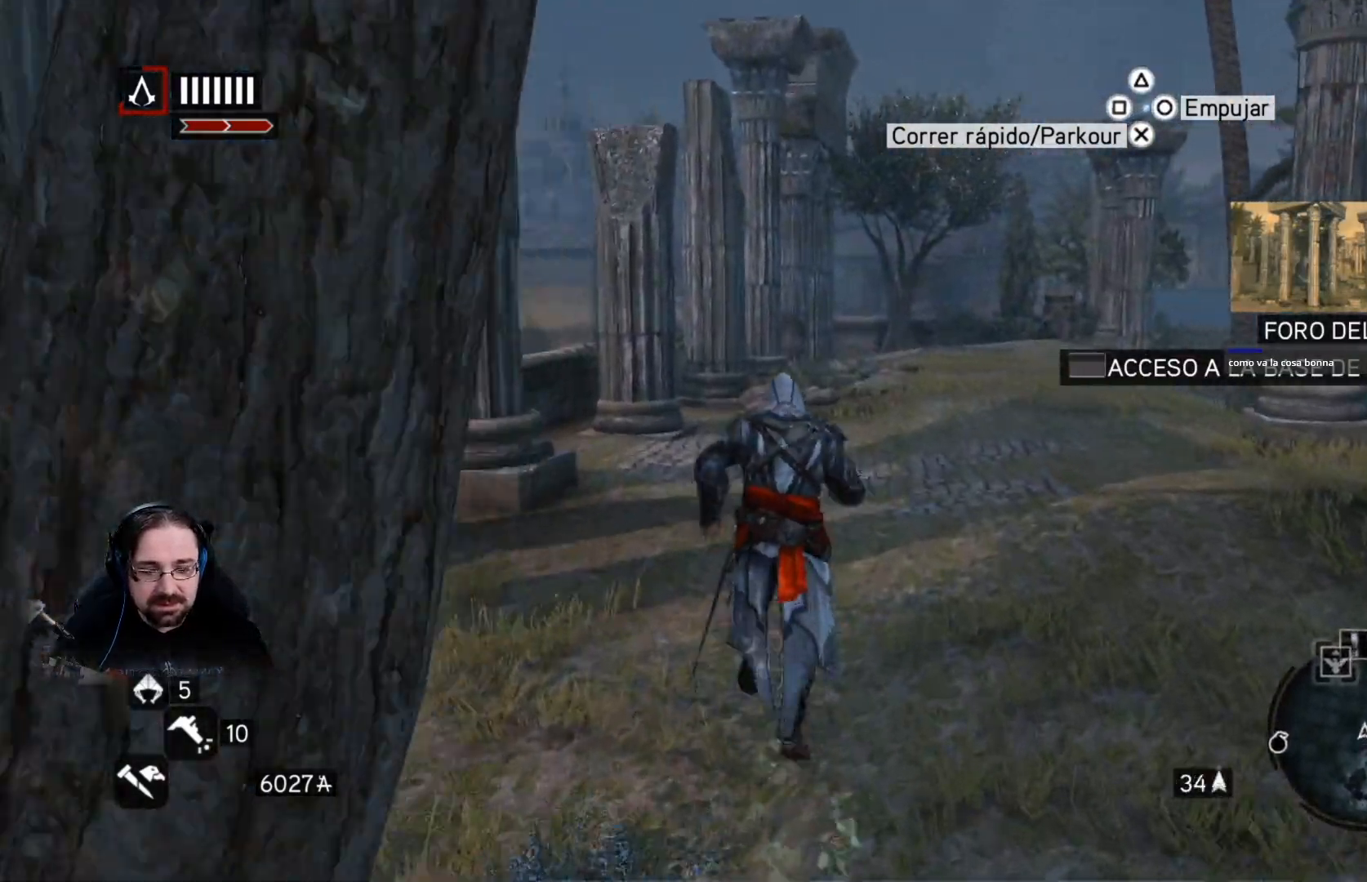
{"buttons": ["CROSS", "R2"], "left_stick": "up", "right_stick": "center", "events": []}